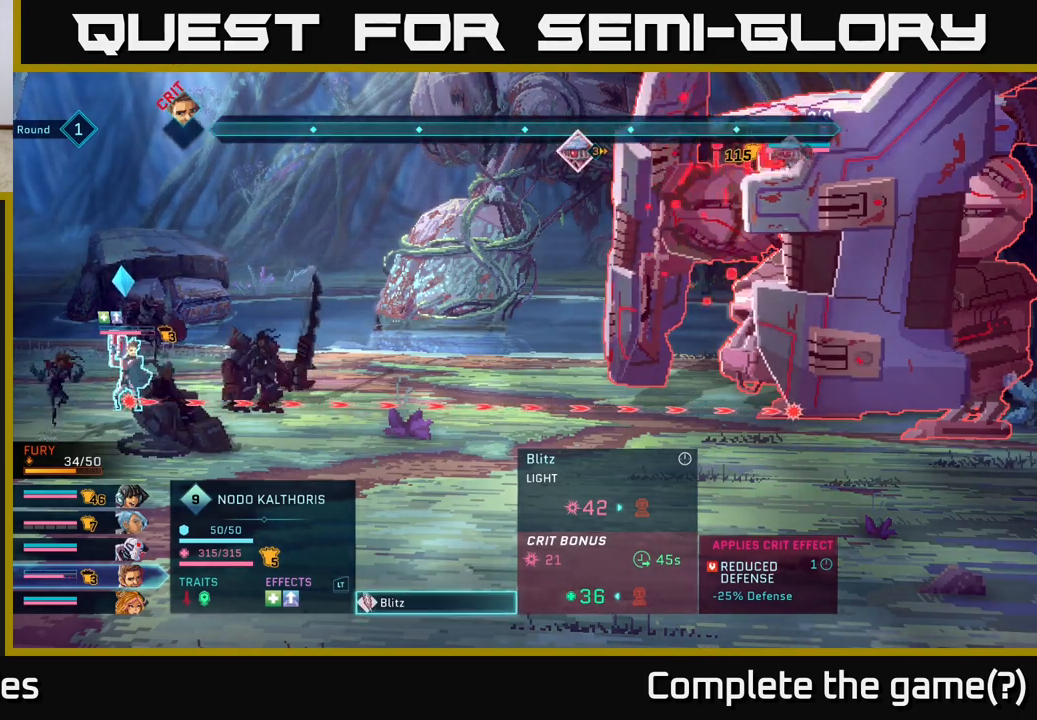
Gameplay with a controller (Xbox layout); each line is a JSON object with the inputs held at the frame after it. "events" lists button and stick changes between this image and that frame as [ms after this image, input, new state], when the widget could be followed in between.
{"buttons": ["L2"], "left_stick": "center", "right_stick": "center", "events": [[417, "L2", "down"]]}
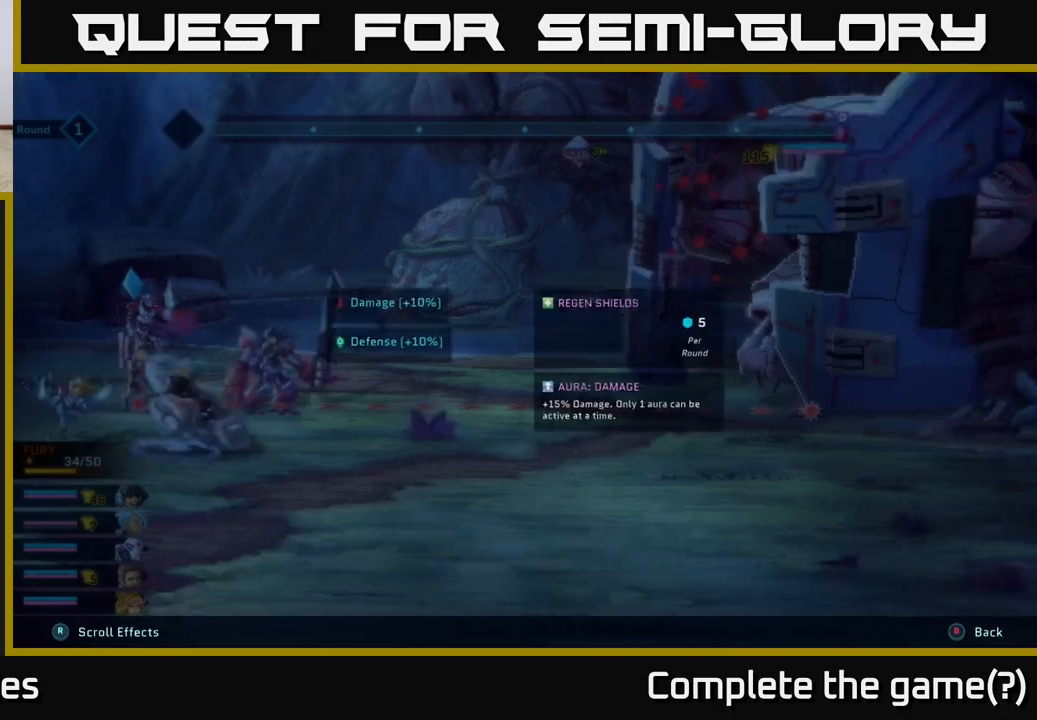
{"buttons": ["L2"], "left_stick": "center", "right_stick": "center", "events": []}
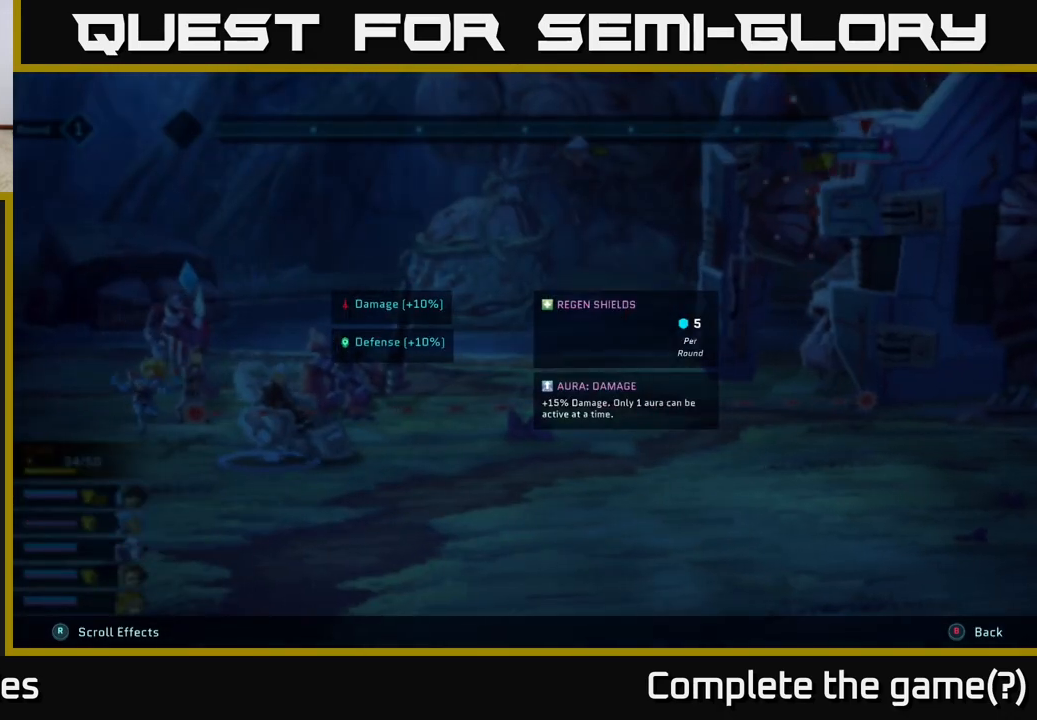
{"buttons": [], "left_stick": "center", "right_stick": "center", "events": [[333, "L2", "up"]]}
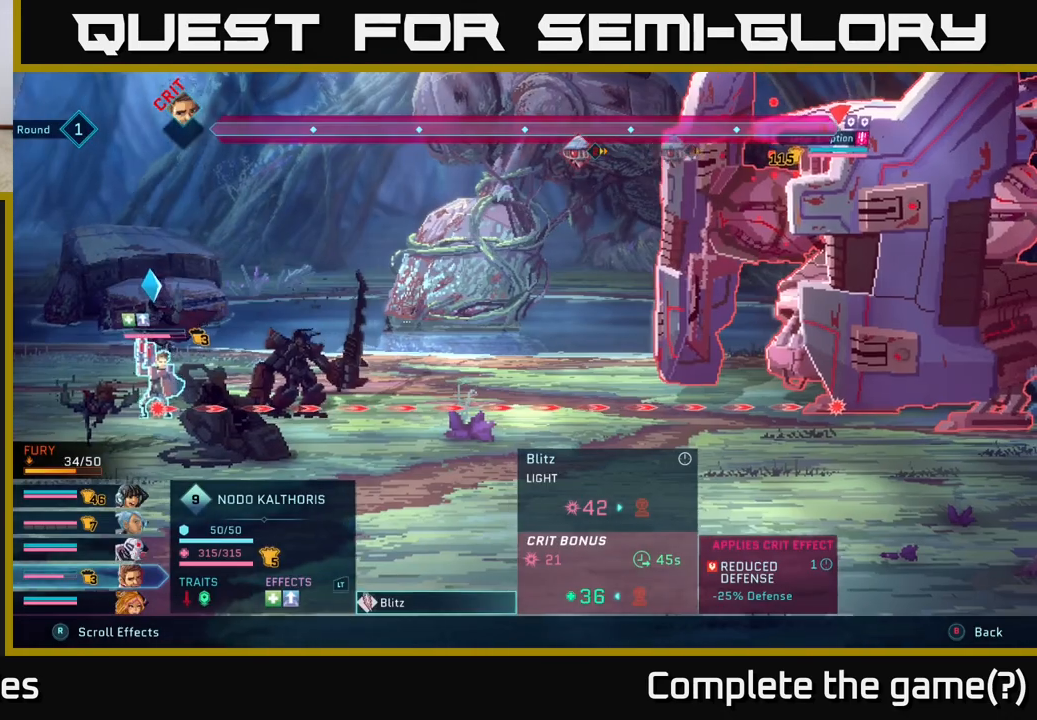
{"buttons": [], "left_stick": "center", "right_stick": "center", "events": []}
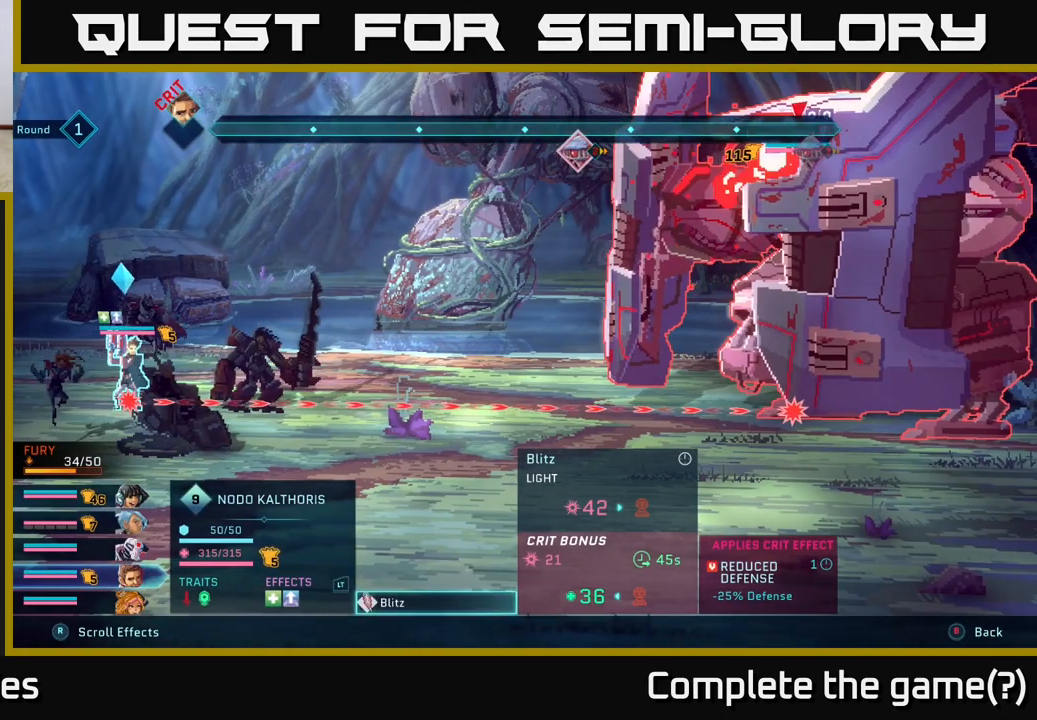
{"buttons": [], "left_stick": "center", "right_stick": "center", "events": []}
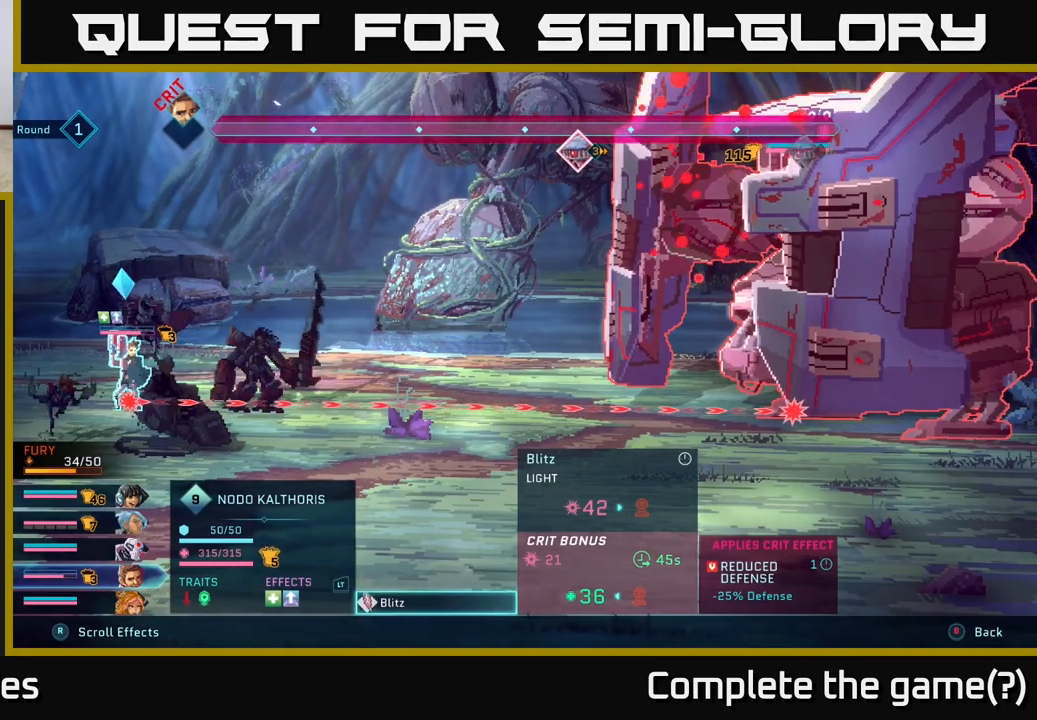
{"buttons": [], "left_stick": "center", "right_stick": "center", "events": []}
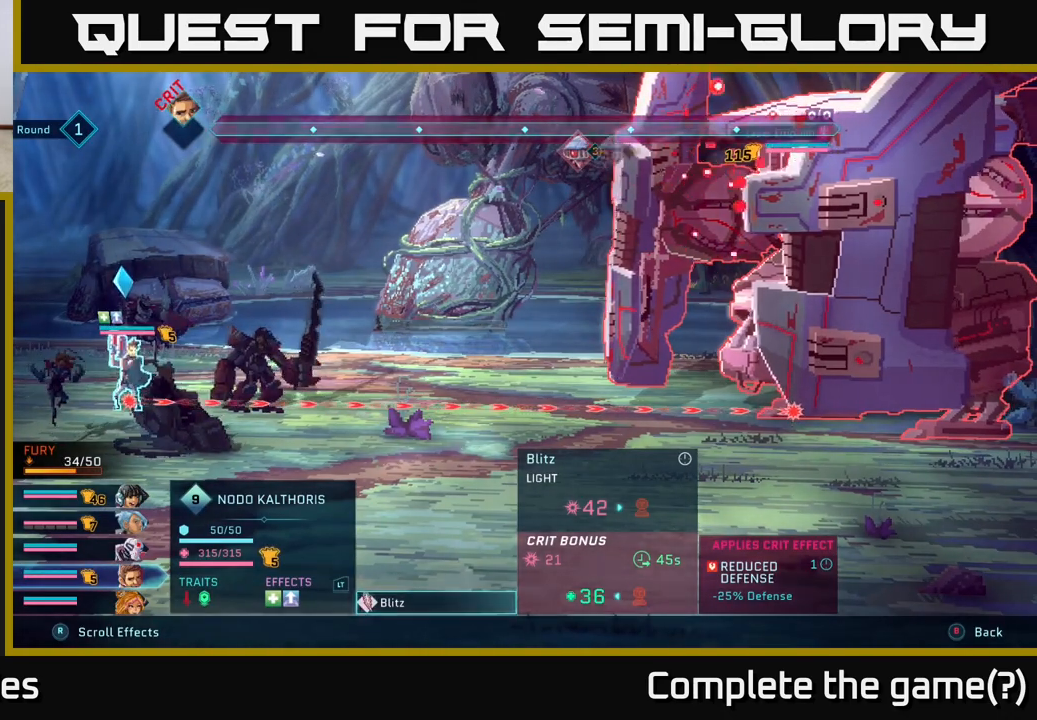
{"buttons": [], "left_stick": "center", "right_stick": "center", "events": []}
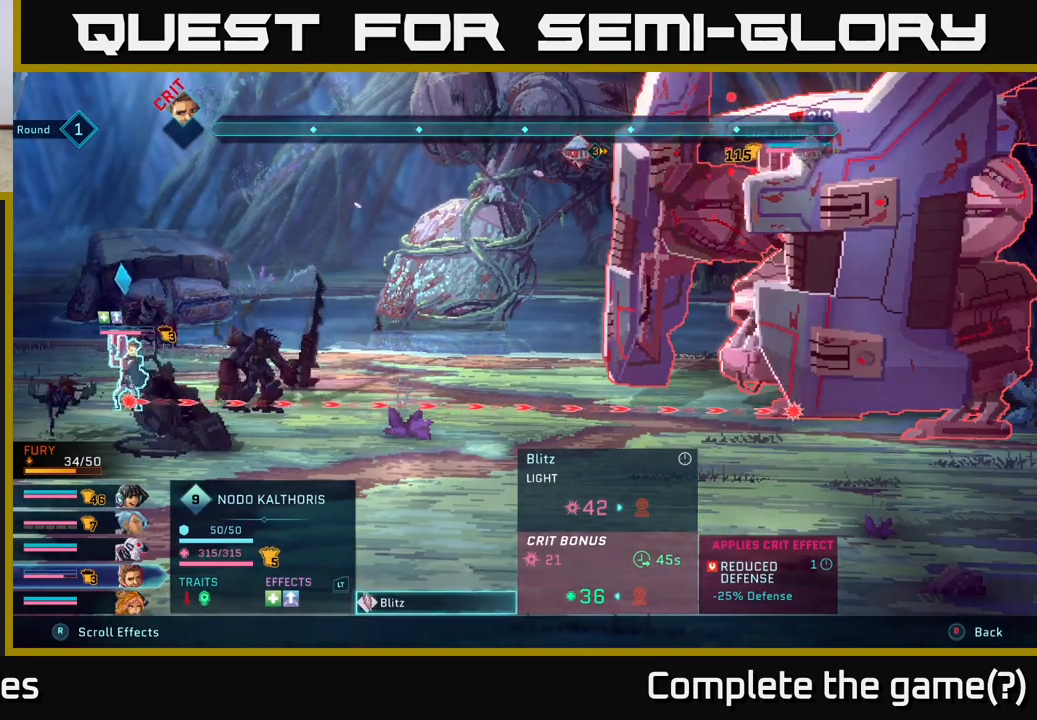
{"buttons": [], "left_stick": "center", "right_stick": "center", "events": []}
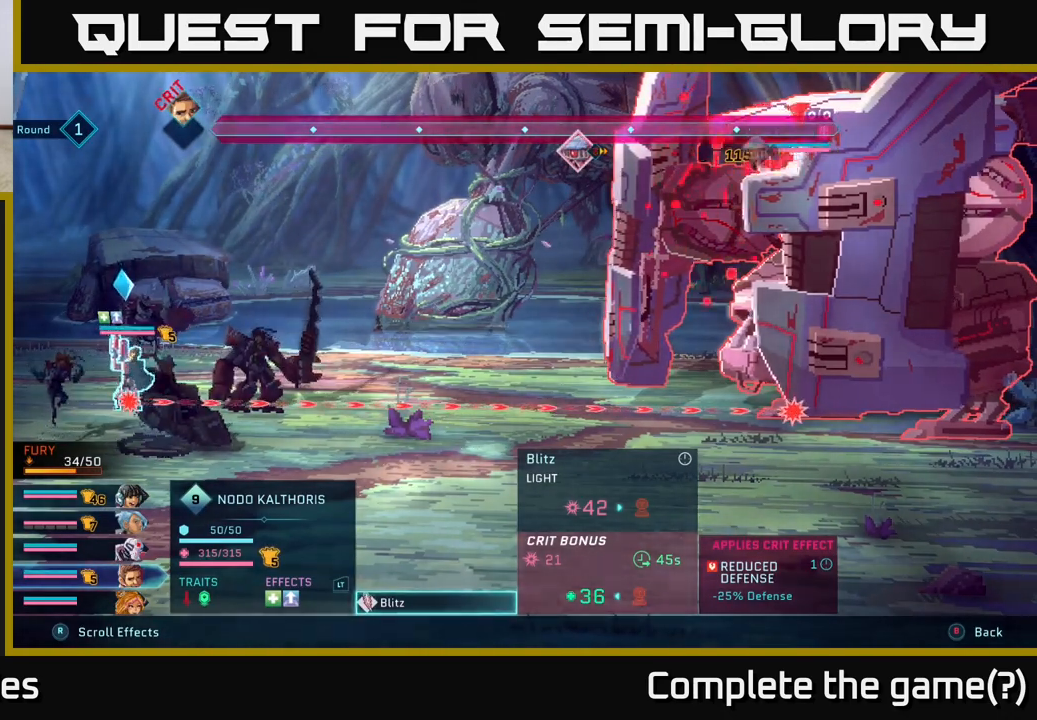
{"buttons": [], "left_stick": "center", "right_stick": "center", "events": []}
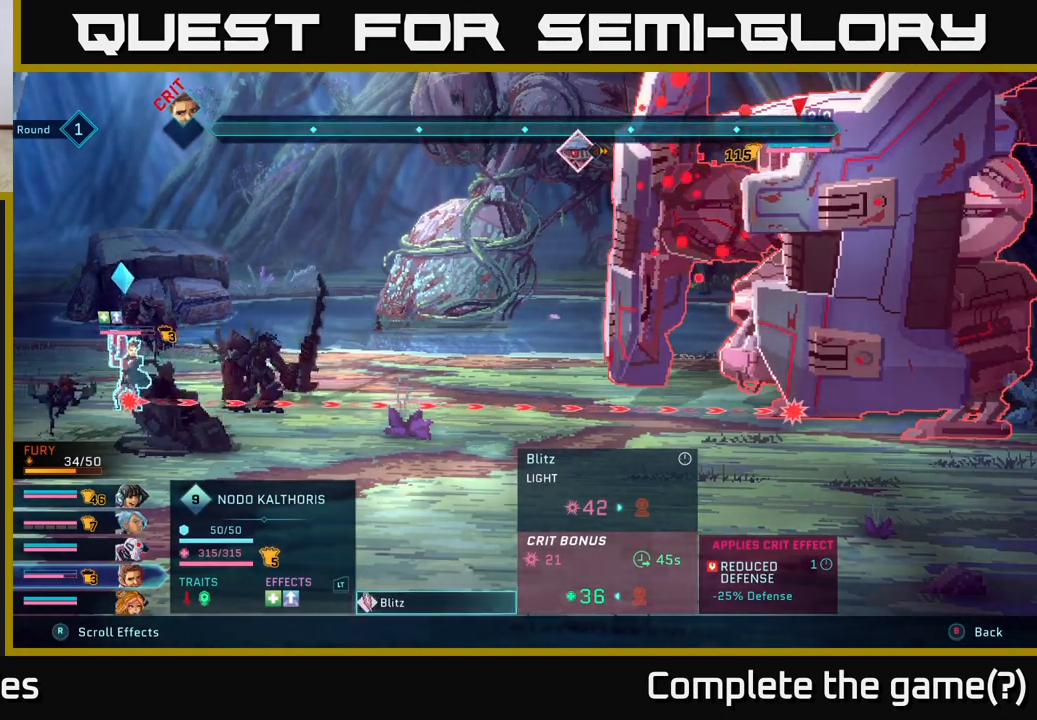
{"buttons": [], "left_stick": "center", "right_stick": "center", "events": []}